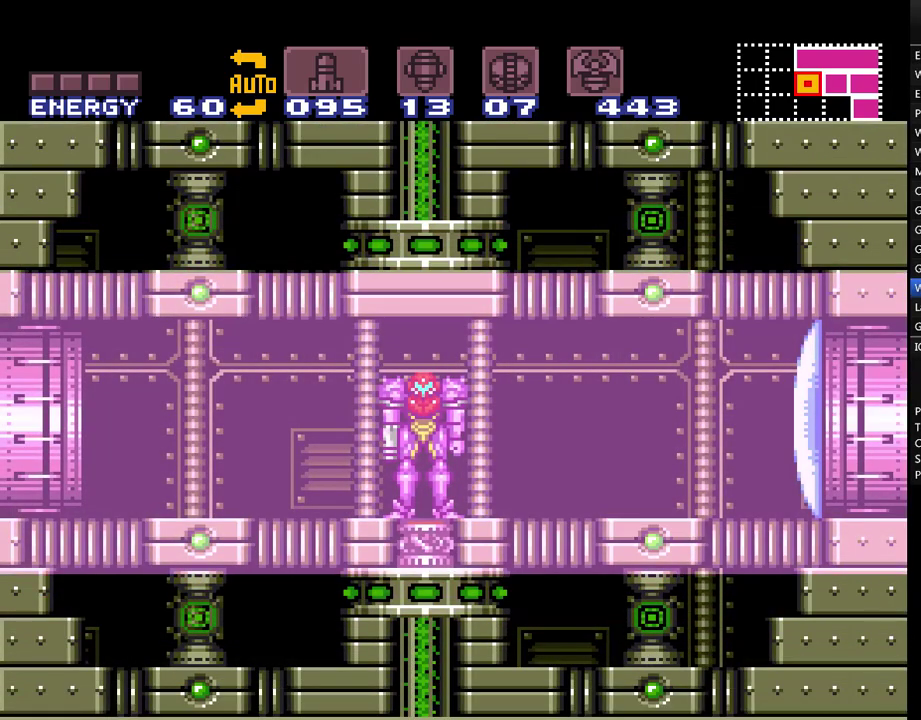
Gameplay with a controller (Nintendo layout); each line is a JSON object with the inputs held at the frame after it. "events" lists button and stick changes between this image and that frame as [ms after this image, input, new state], when the widget could be followed in between. Not read: L3 R3.
{"buttons": ["A", "DPAD_LEFT"], "events": []}
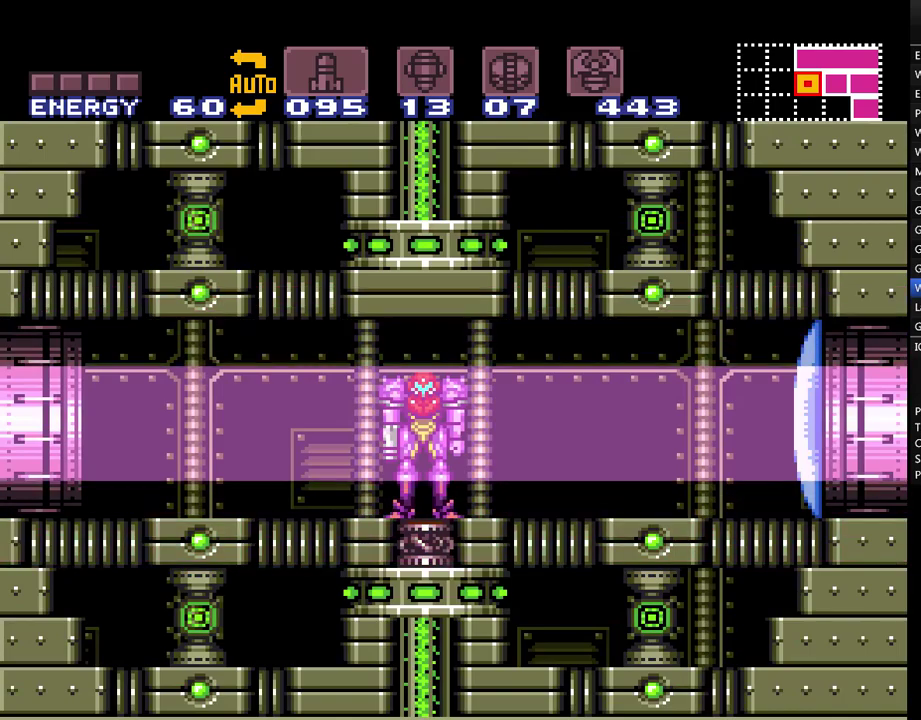
{"buttons": ["A", "DPAD_LEFT"], "events": []}
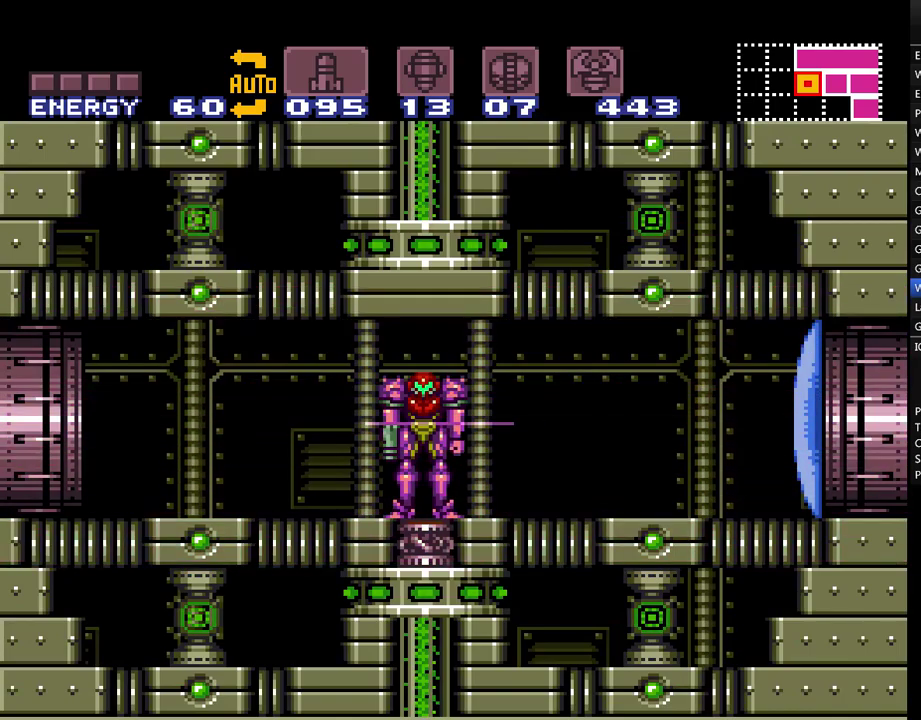
{"buttons": ["A", "DPAD_LEFT"], "events": []}
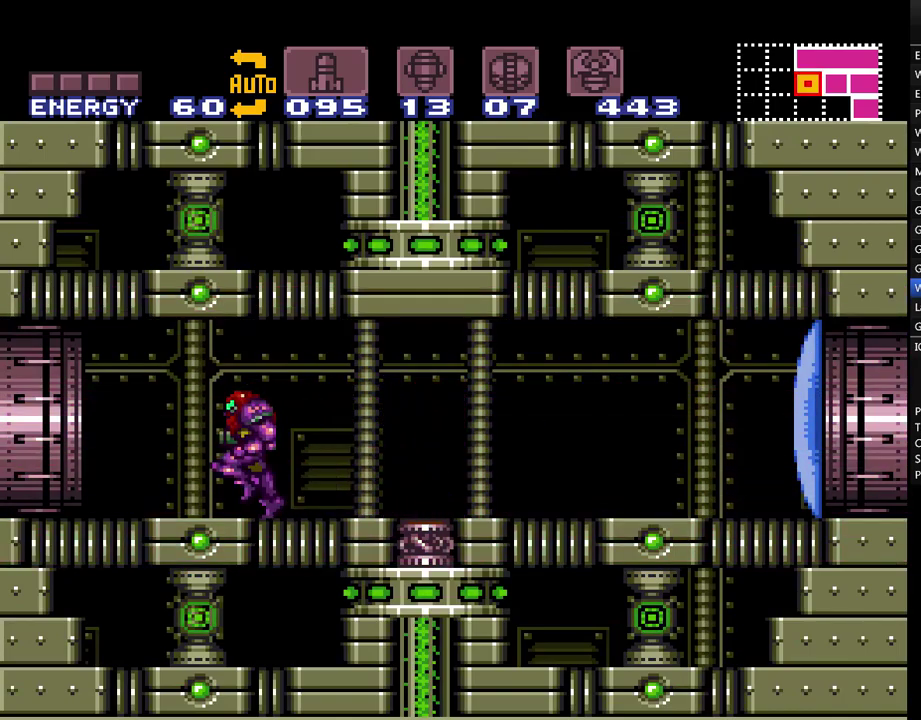
{"buttons": ["A", "B", "DPAD_LEFT"], "events": [[167, "B", "down"]]}
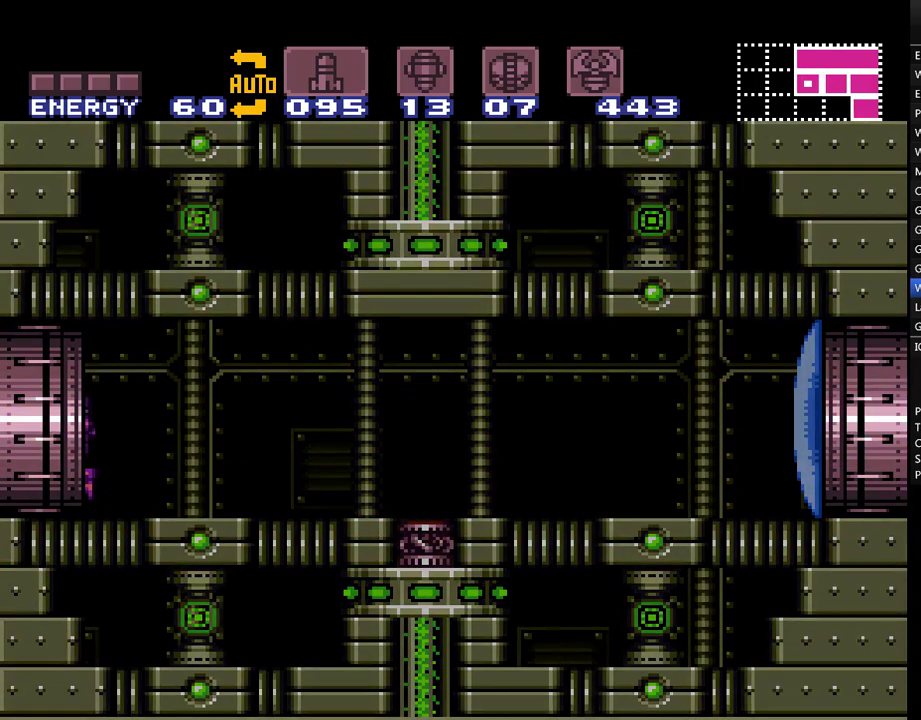
{"buttons": ["A", "B", "DPAD_LEFT"], "events": []}
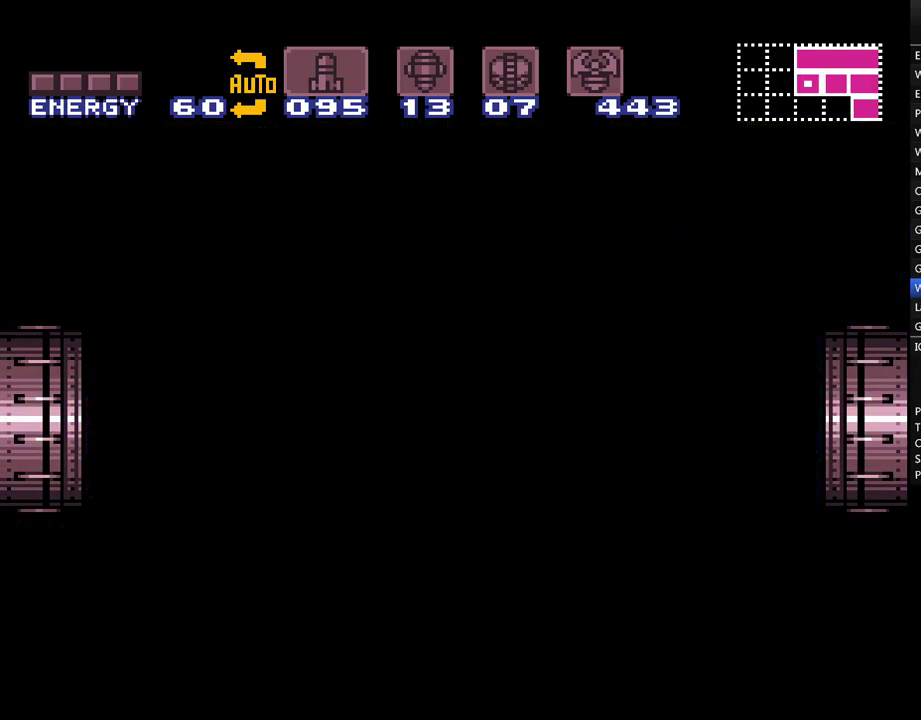
{"buttons": ["A", "B", "DPAD_LEFT"], "events": []}
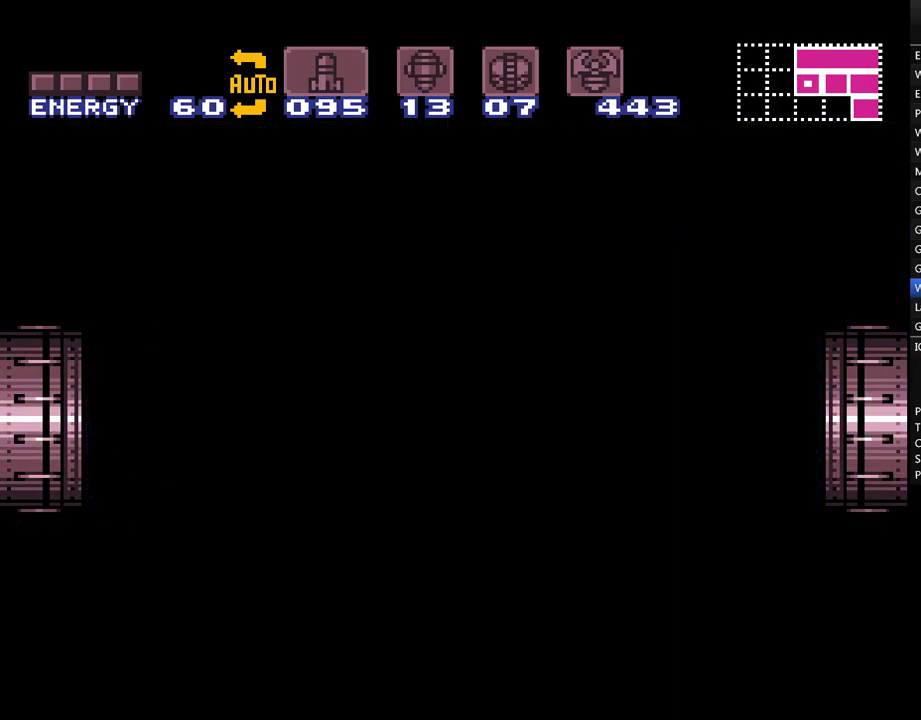
{"buttons": ["A", "B", "DPAD_LEFT"], "events": []}
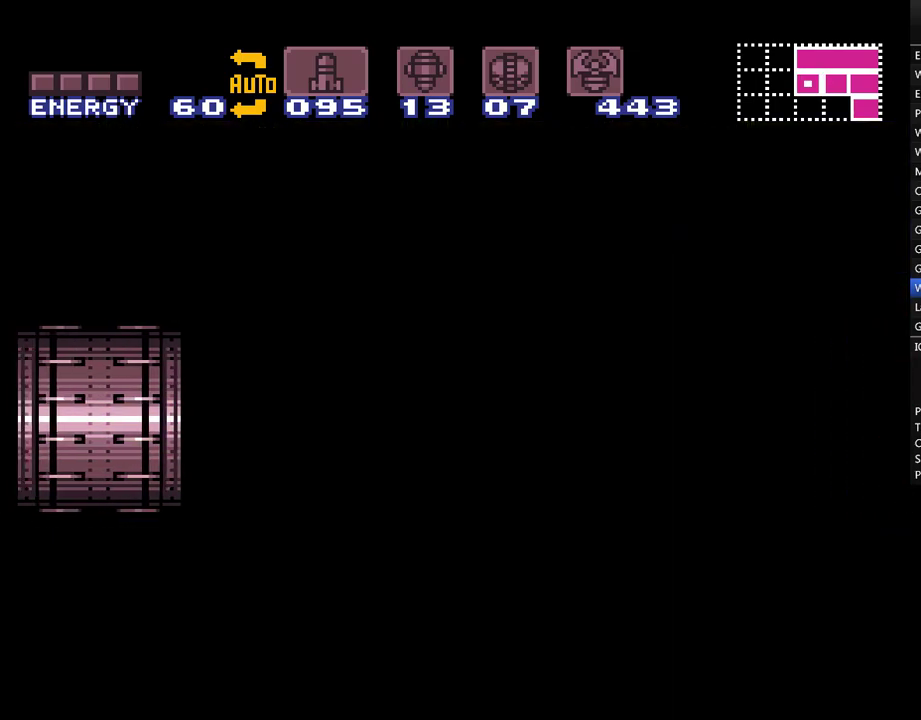
{"buttons": ["A", "B", "DPAD_LEFT"], "events": []}
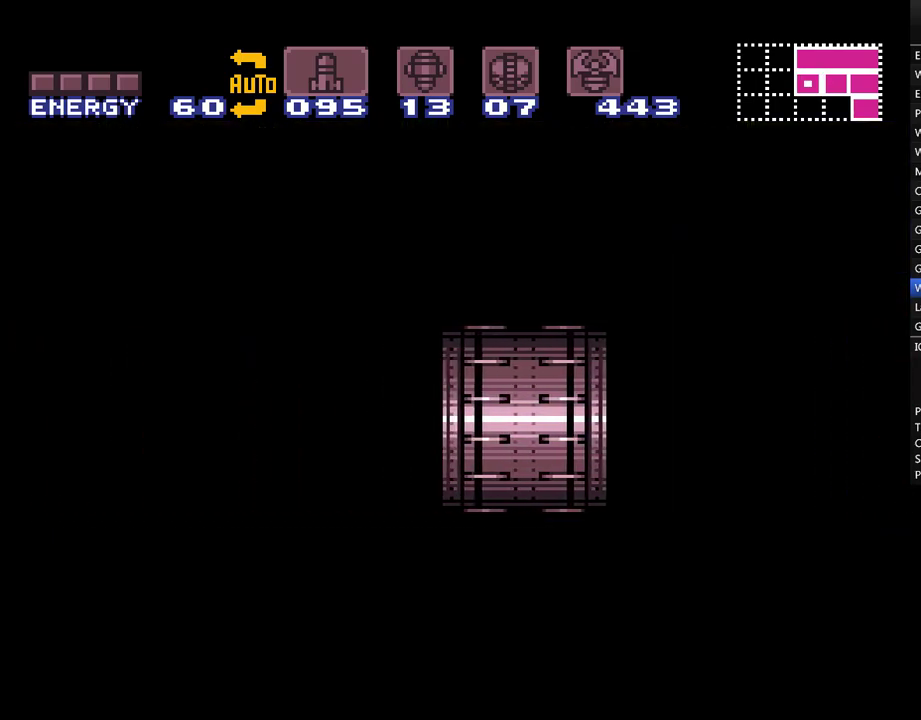
{"buttons": ["A", "B", "DPAD_LEFT"], "events": []}
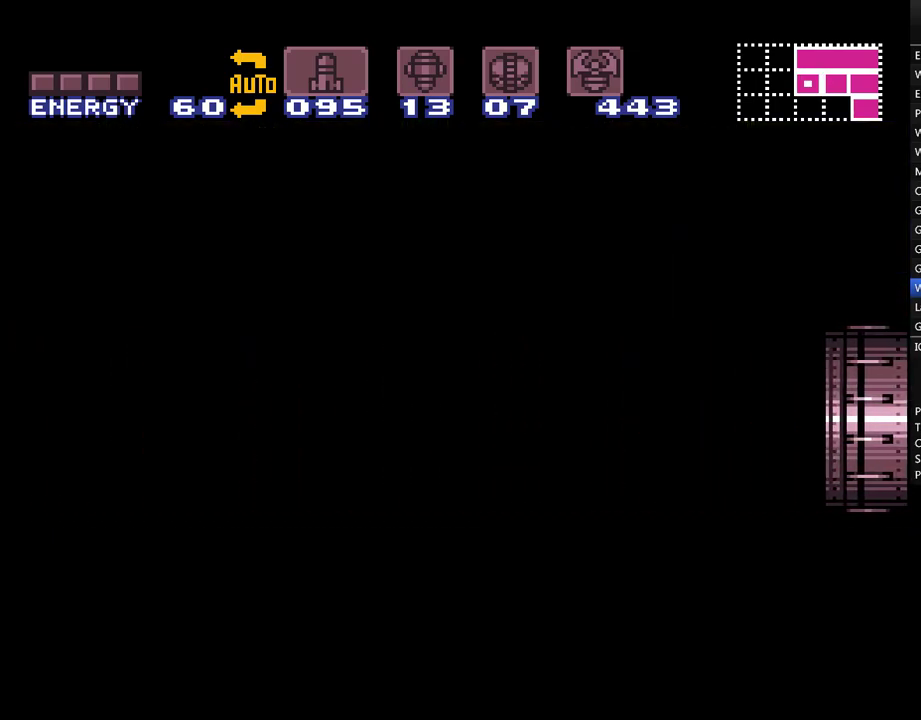
{"buttons": ["A", "B", "DPAD_LEFT"], "events": []}
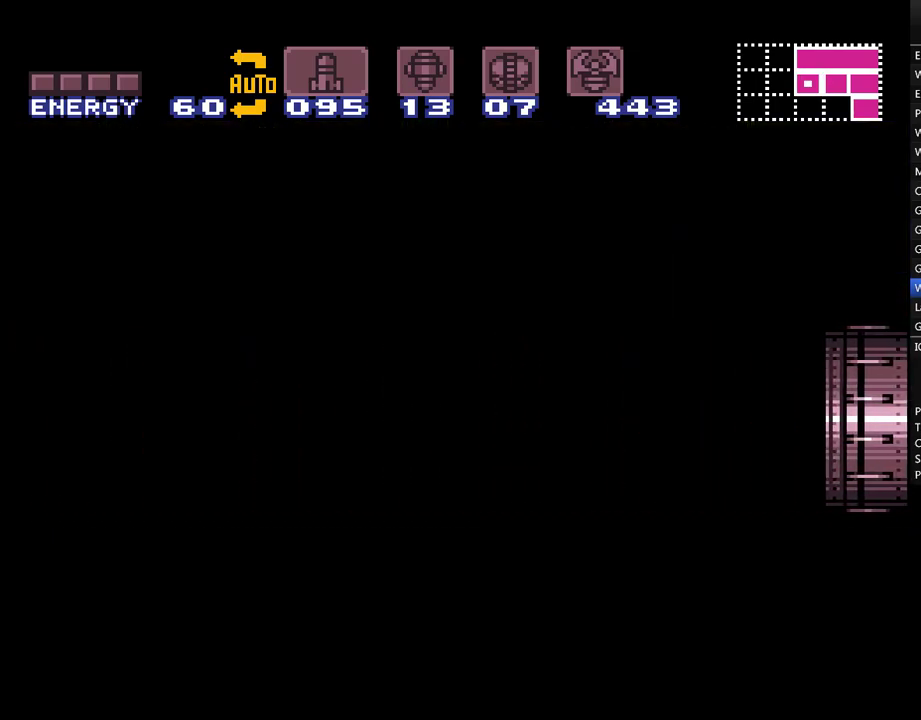
{"buttons": ["A", "B", "DPAD_LEFT"], "events": []}
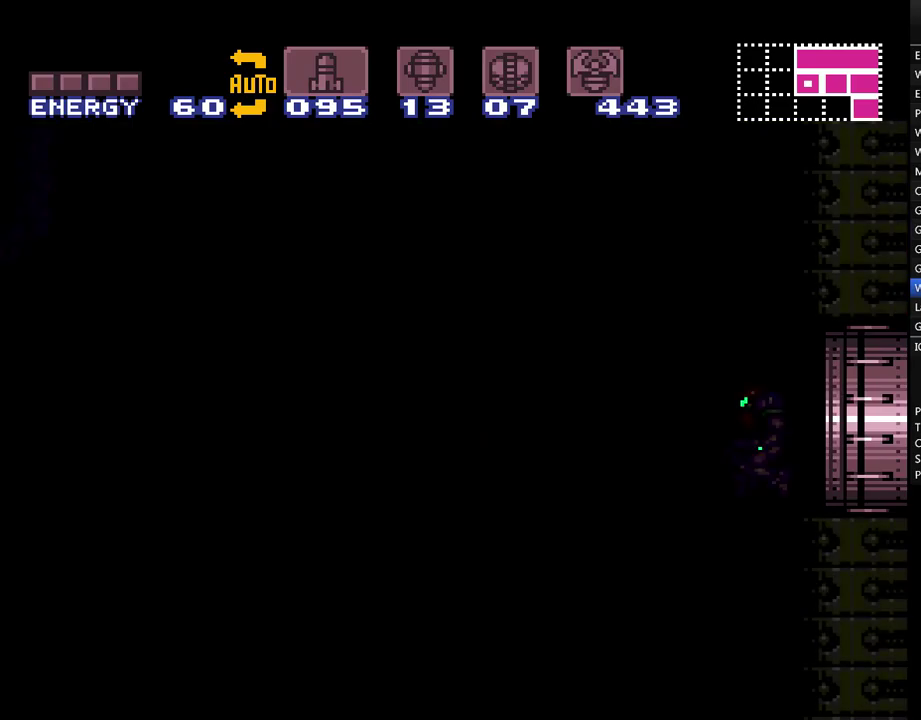
{"buttons": ["A", "B", "DPAD_LEFT"], "events": []}
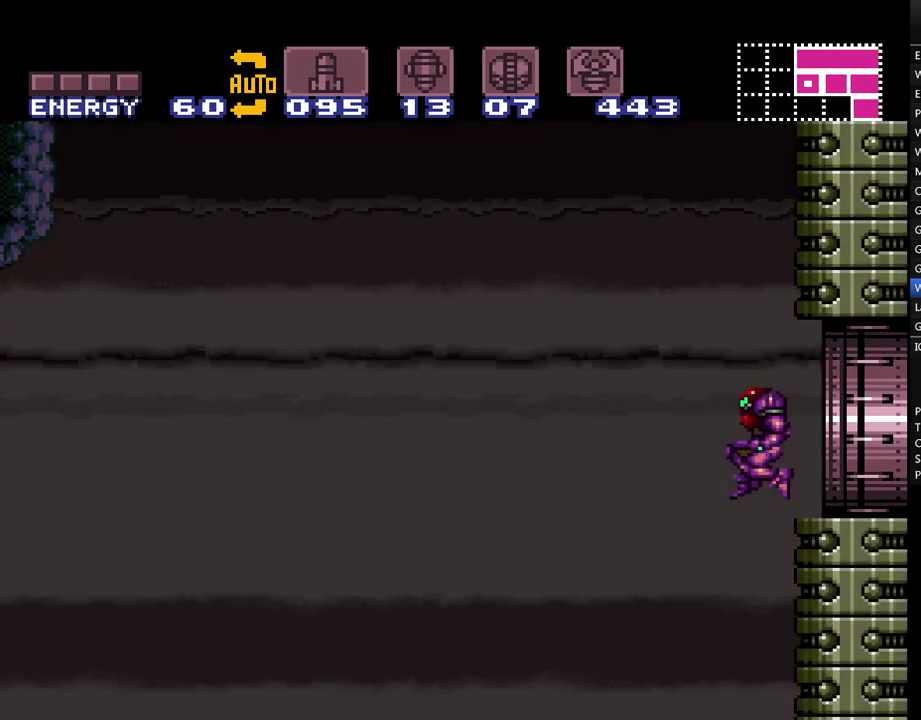
{"buttons": ["A", "DPAD_LEFT"], "events": [[450, "B", "up"]]}
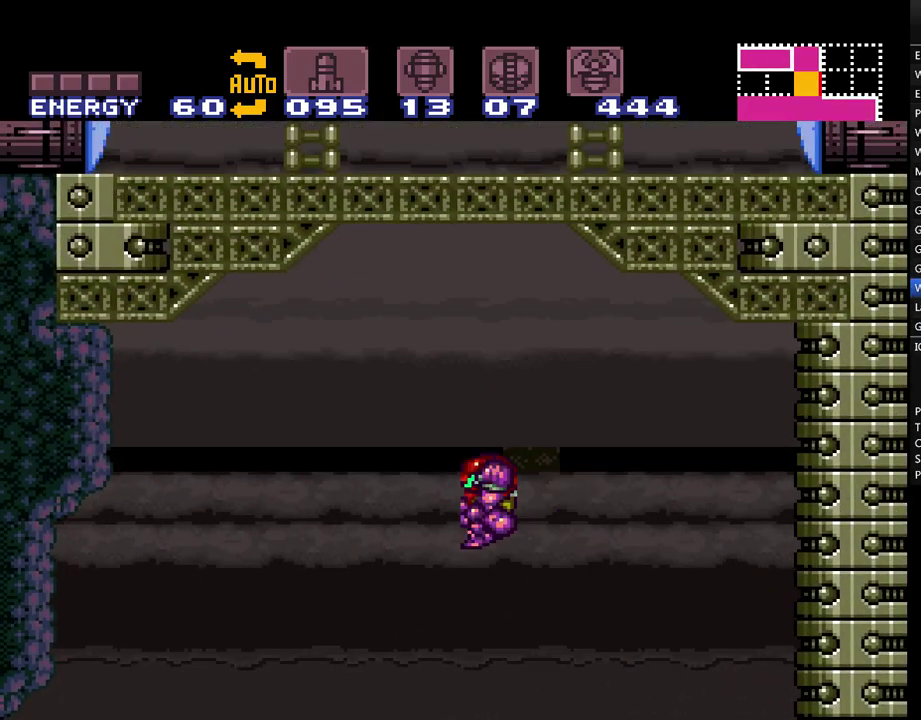
{"buttons": ["A", "DPAD_LEFT"], "events": []}
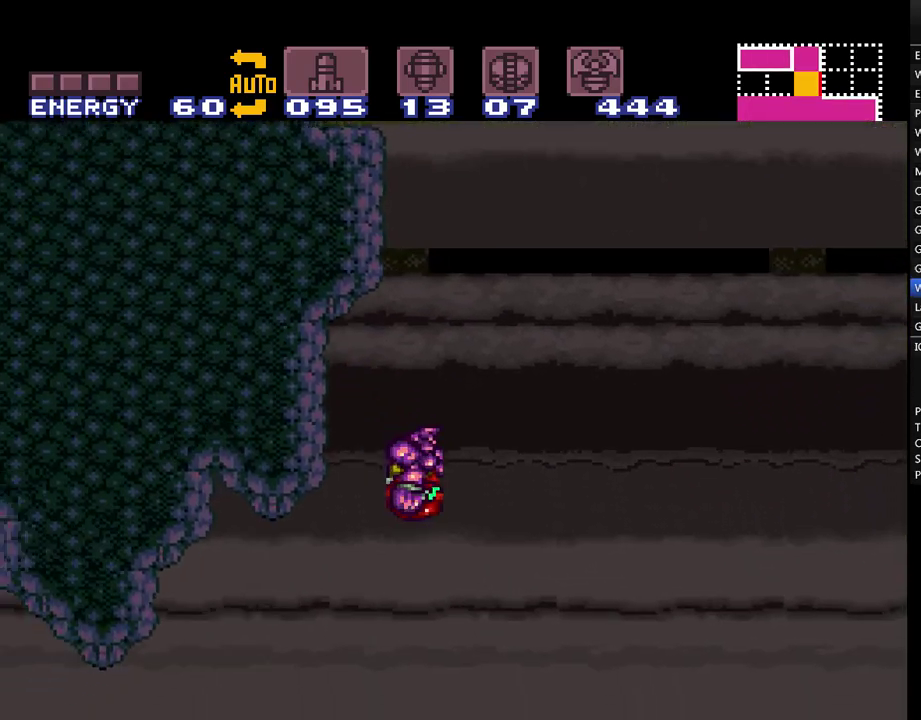
{"buttons": ["A", "DPAD_LEFT"], "events": []}
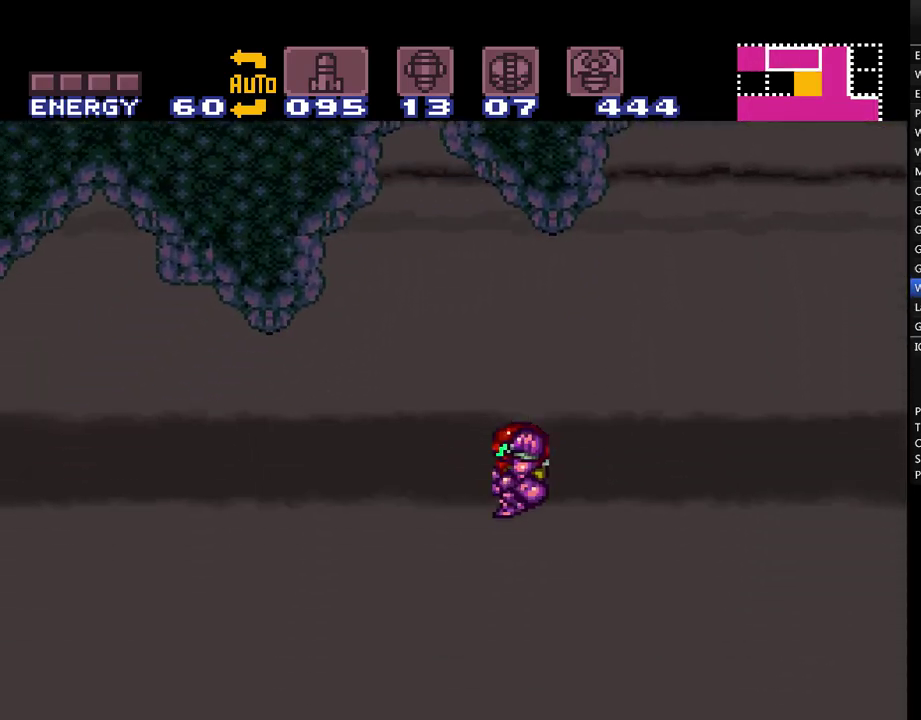
{"buttons": ["A", "DPAD_LEFT"], "events": []}
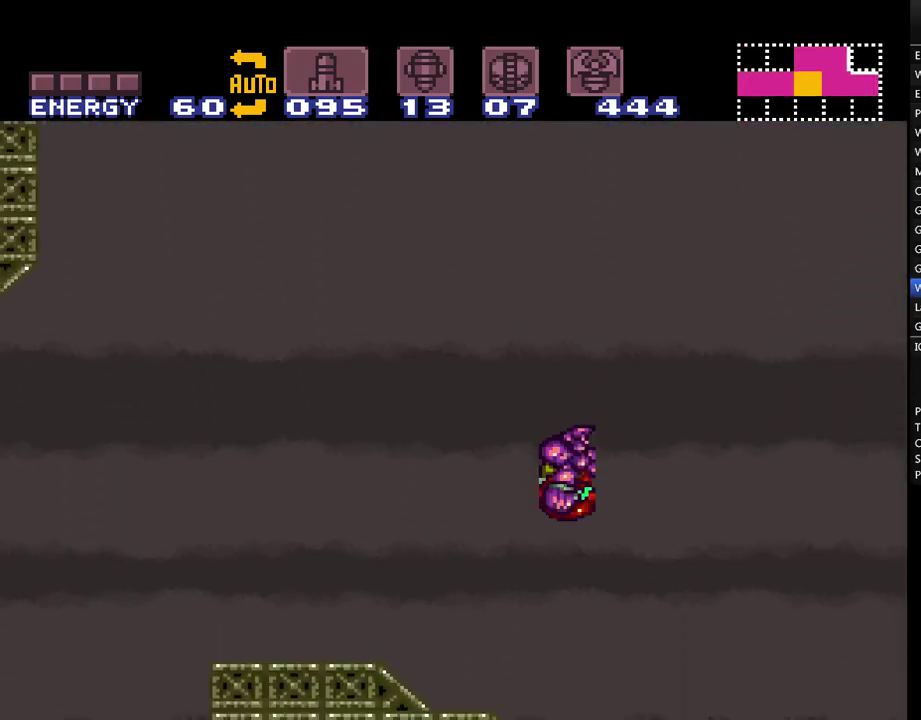
{"buttons": ["A", "DPAD_LEFT"], "events": []}
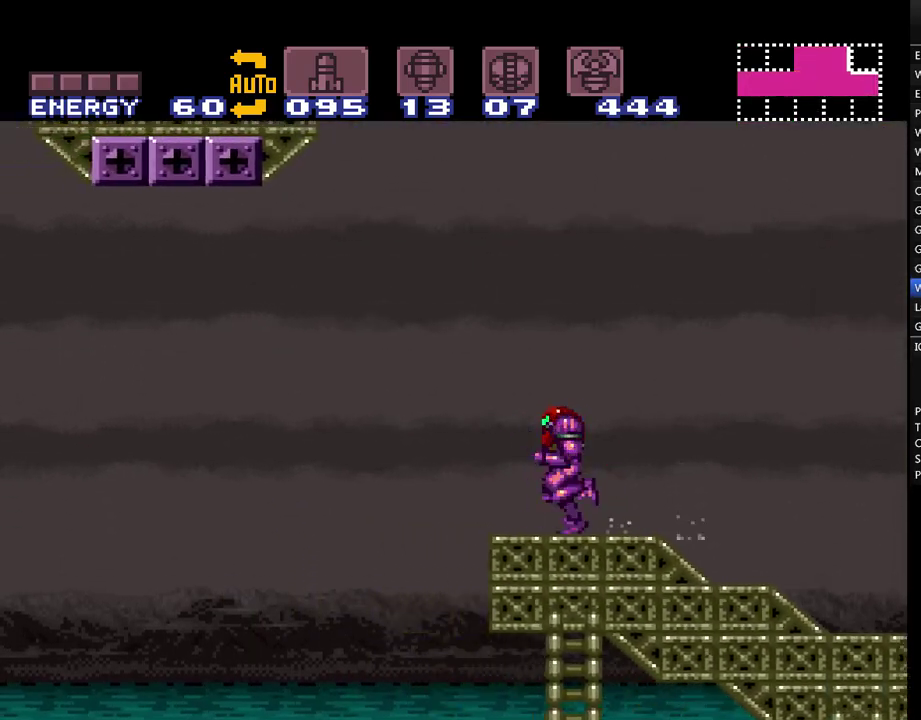
{"buttons": ["A", "DPAD_LEFT"], "events": [[50, "B", "down"], [350, "B", "up"], [383, "A", "up"], [450, "A", "down"]]}
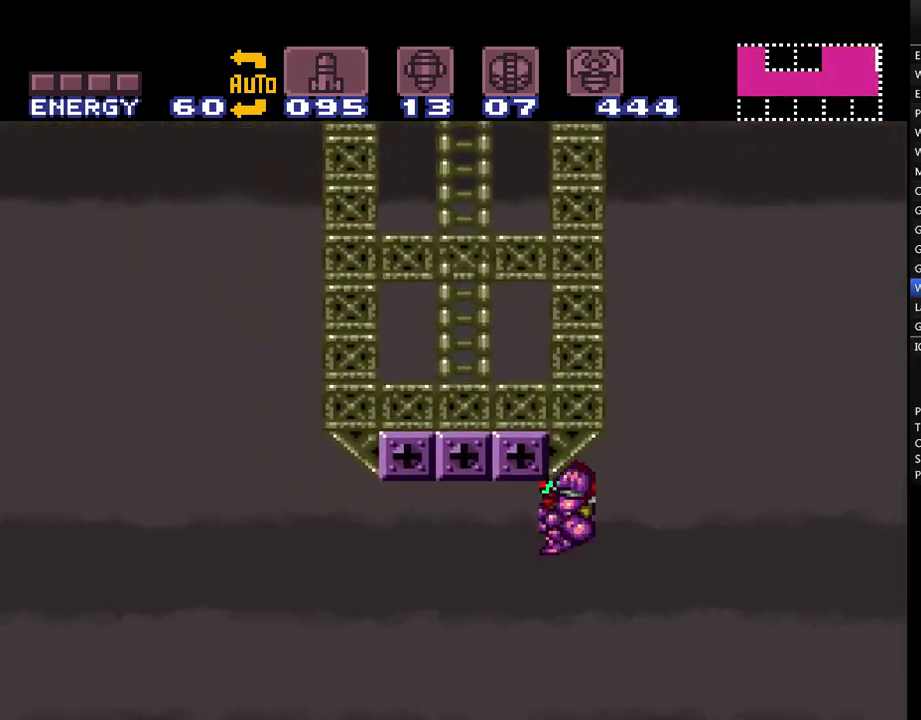
{"buttons": ["A", "DPAD_LEFT"], "events": []}
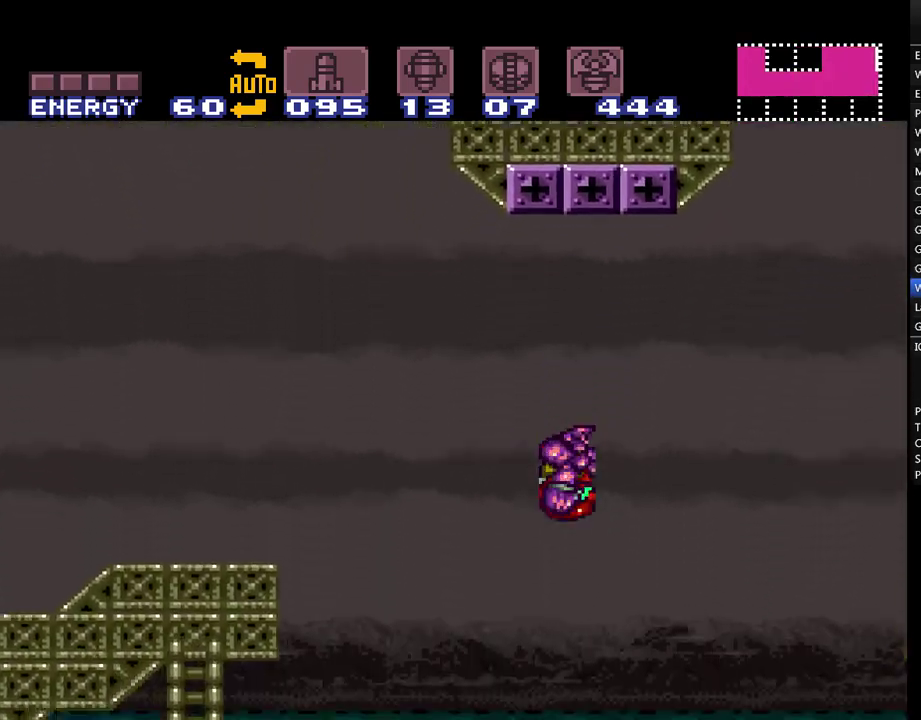
{"buttons": ["A", "DPAD_LEFT"], "events": []}
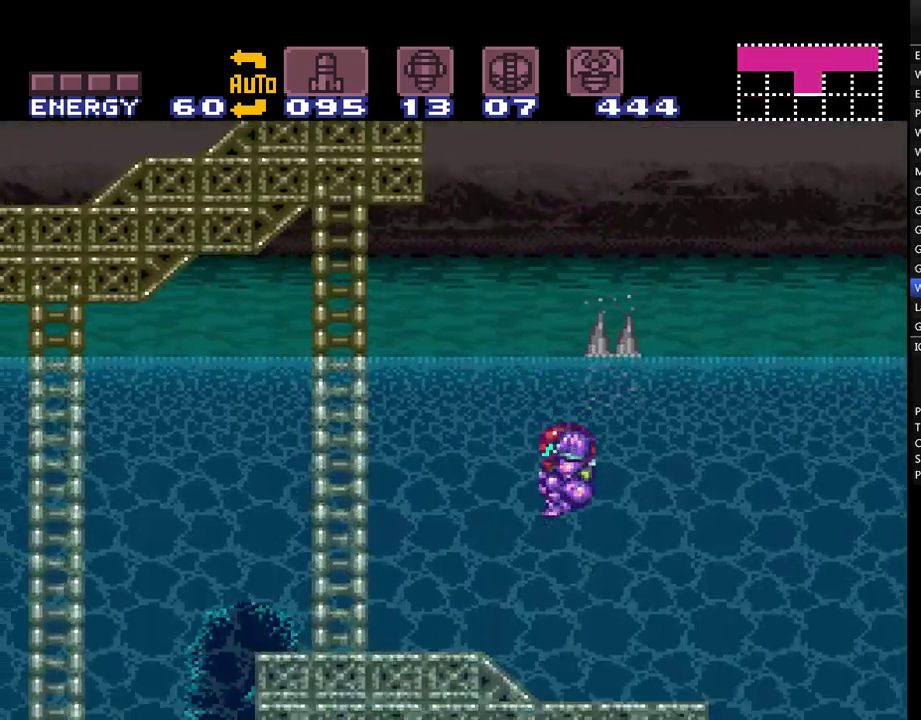
{"buttons": ["A", "DPAD_RIGHT"], "events": [[467, "DPAD_LEFT", "up"], [500, "DPAD_RIGHT", "down"]]}
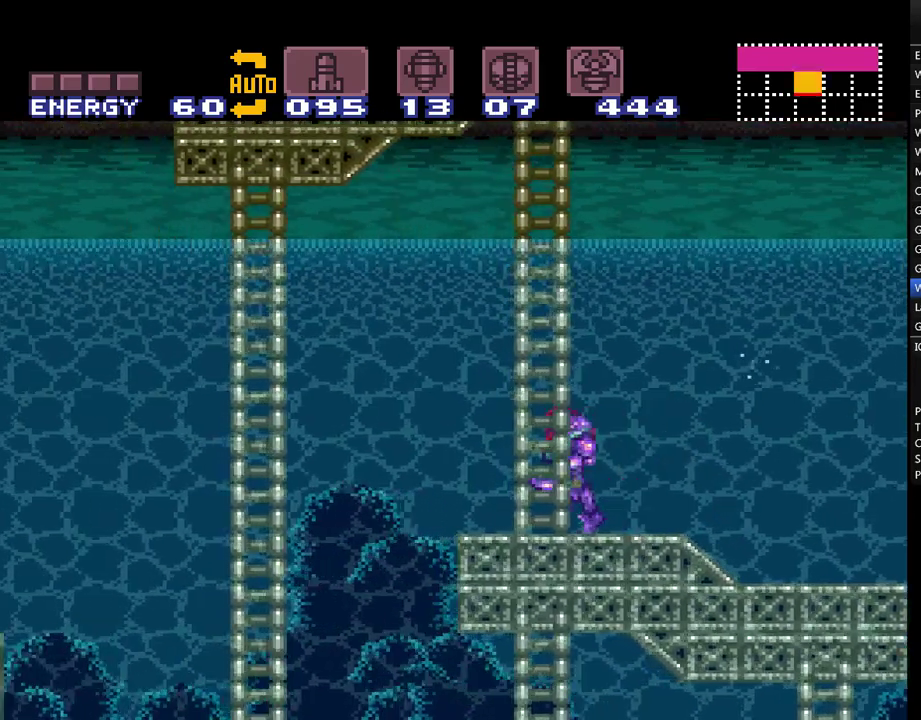
{"buttons": ["A", "B"], "events": [[417, "B", "down"], [500, "DPAD_RIGHT", "up"]]}
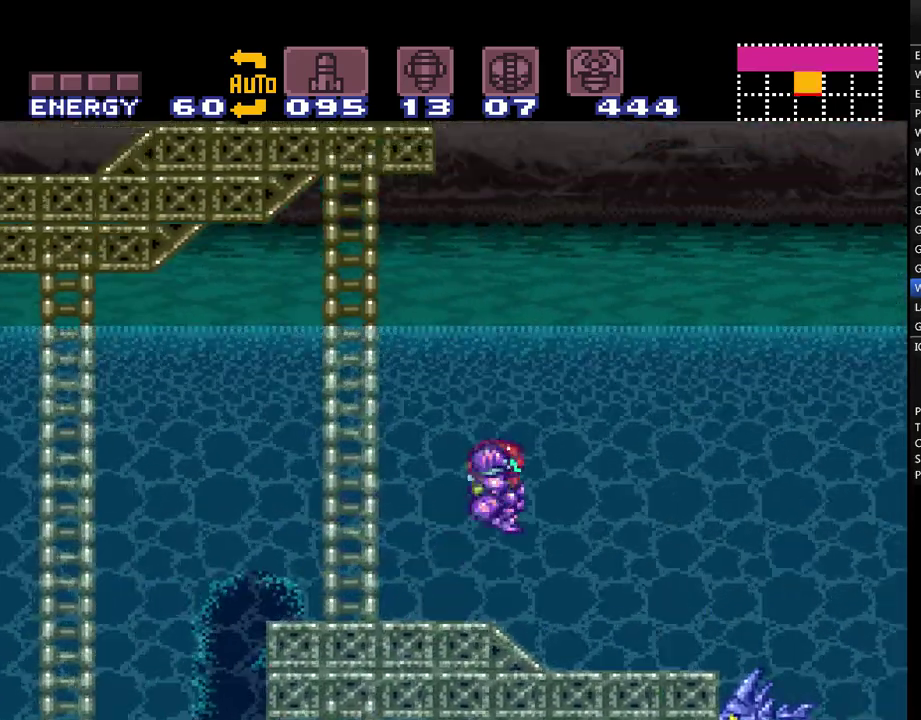
{"buttons": ["A", "B", "DPAD_LEFT"], "events": [[133, "DPAD_LEFT", "down"]]}
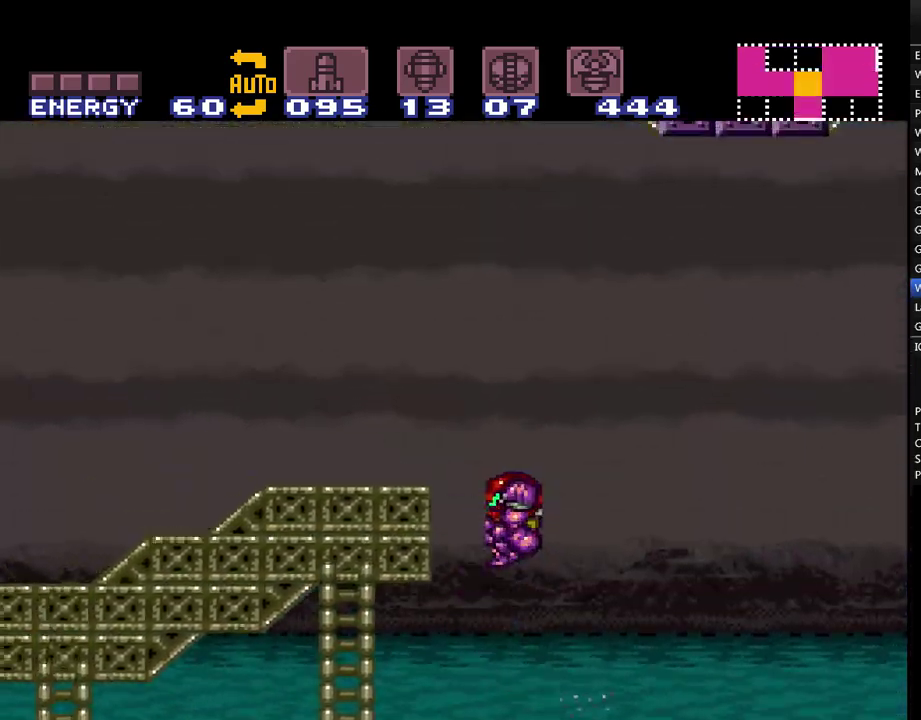
{"buttons": ["A", "DPAD_LEFT"], "events": [[467, "B", "up"]]}
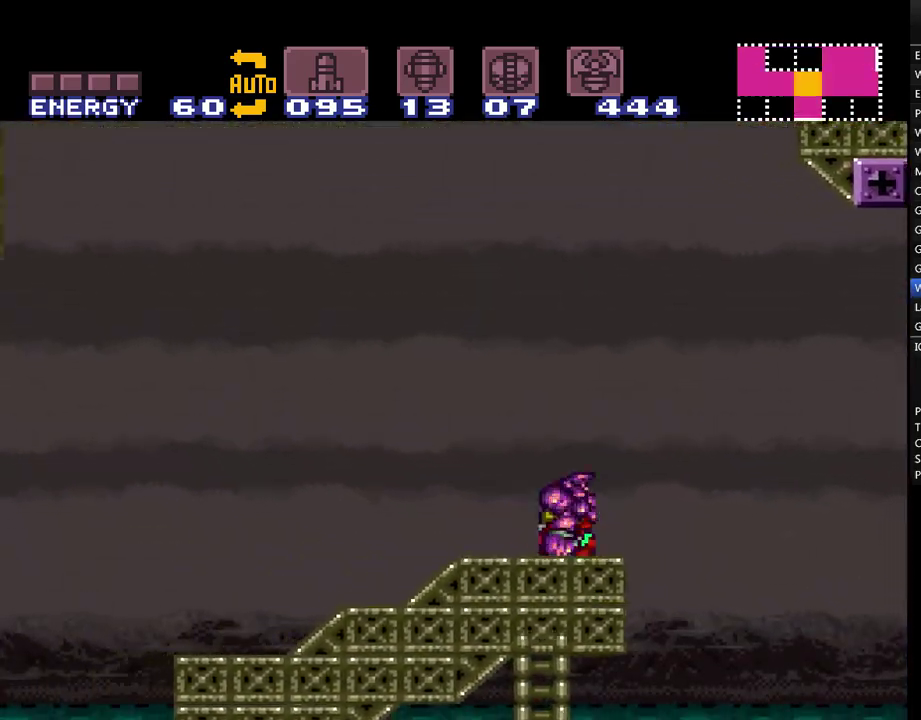
{"buttons": ["A", "B"], "events": [[33, "DPAD_LEFT", "up"], [100, "DPAD_LEFT", "down"], [317, "B", "down"], [417, "DPAD_LEFT", "up"]]}
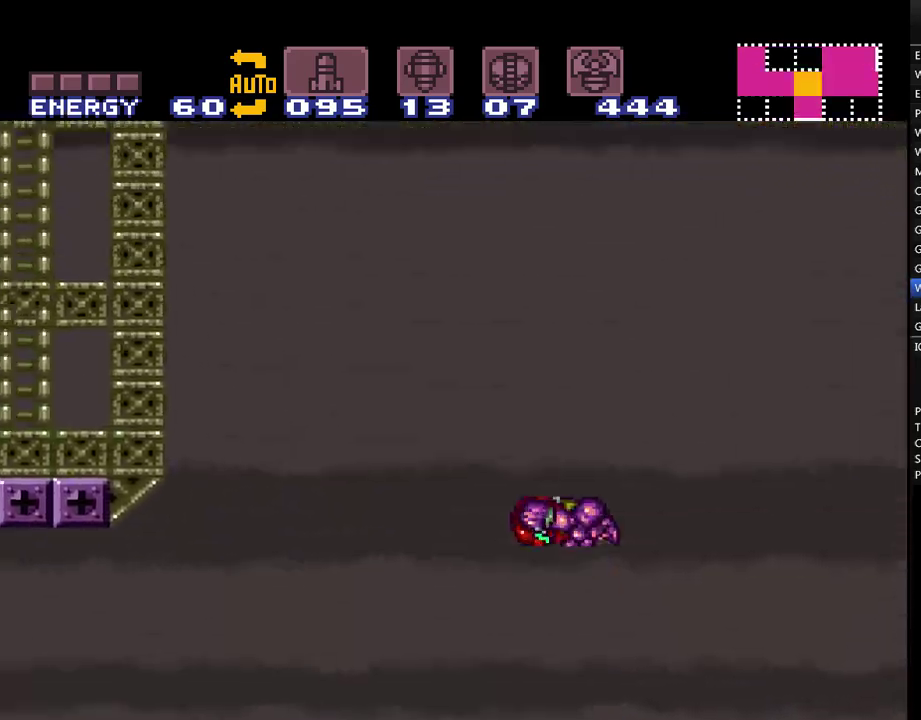
{"buttons": ["A", "B", "DPAD_LEFT"], "events": [[67, "DPAD_RIGHT", "down"], [183, "DPAD_RIGHT", "up"], [317, "DPAD_LEFT", "down"]]}
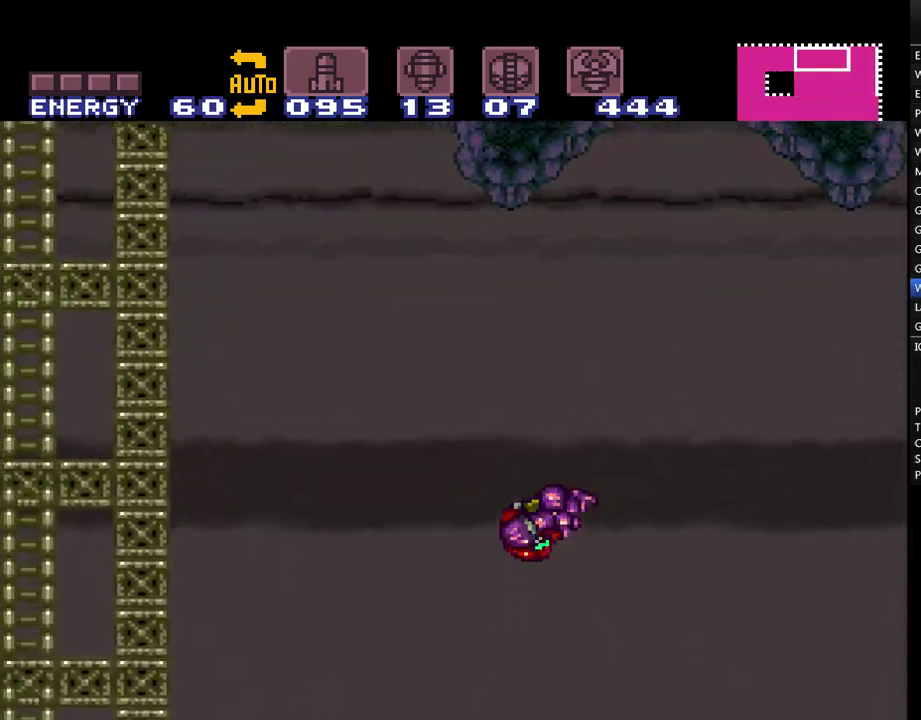
{"buttons": ["A", "B", "DPAD_LEFT"], "events": []}
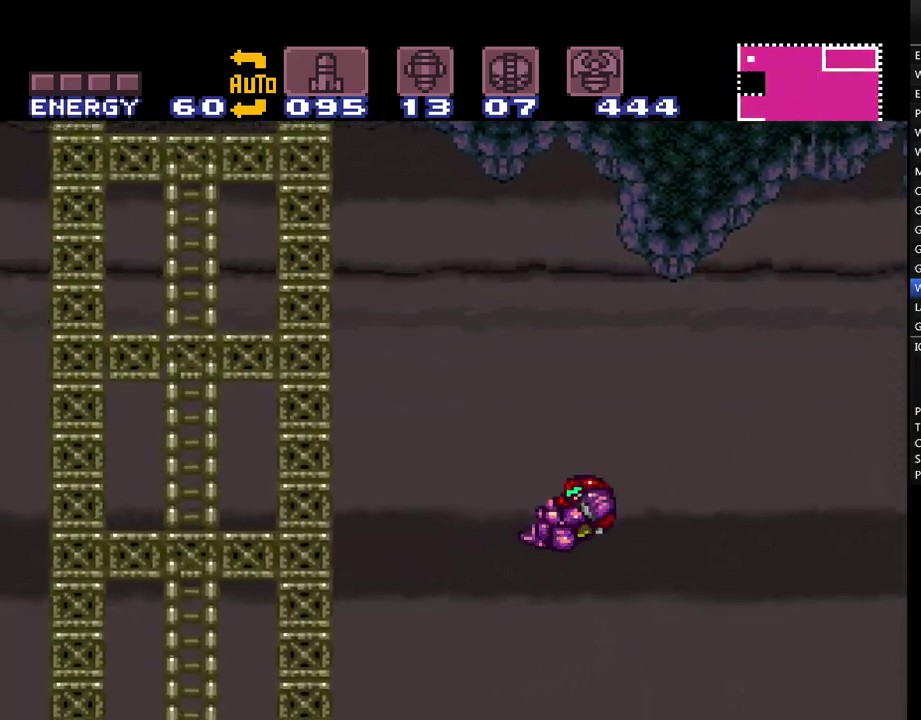
{"buttons": ["A", "DPAD_LEFT"], "events": [[133, "B", "up"]]}
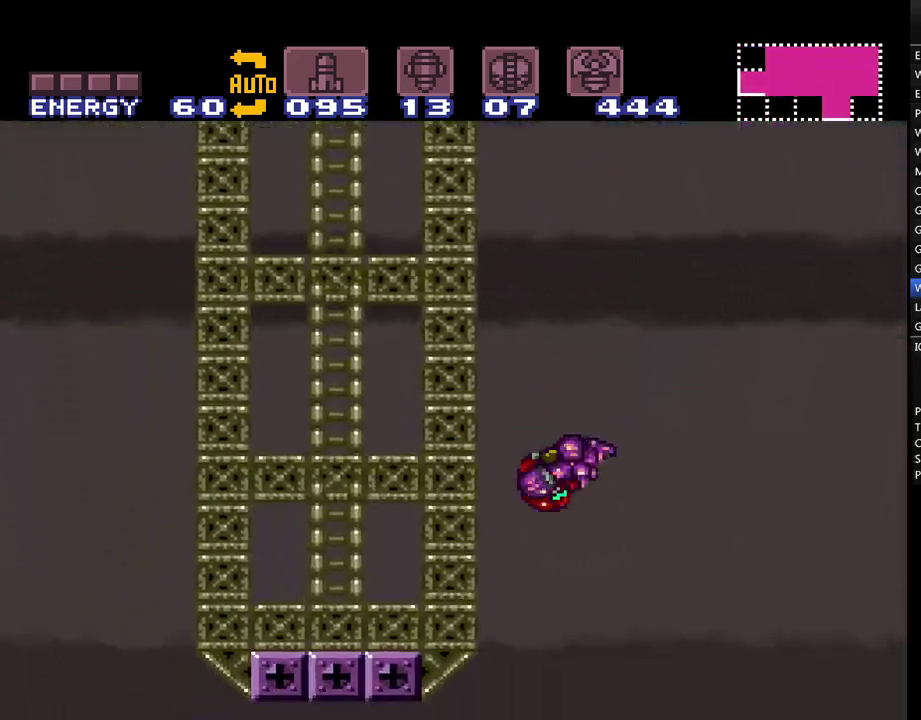
{"buttons": ["A", "DPAD_LEFT"], "events": []}
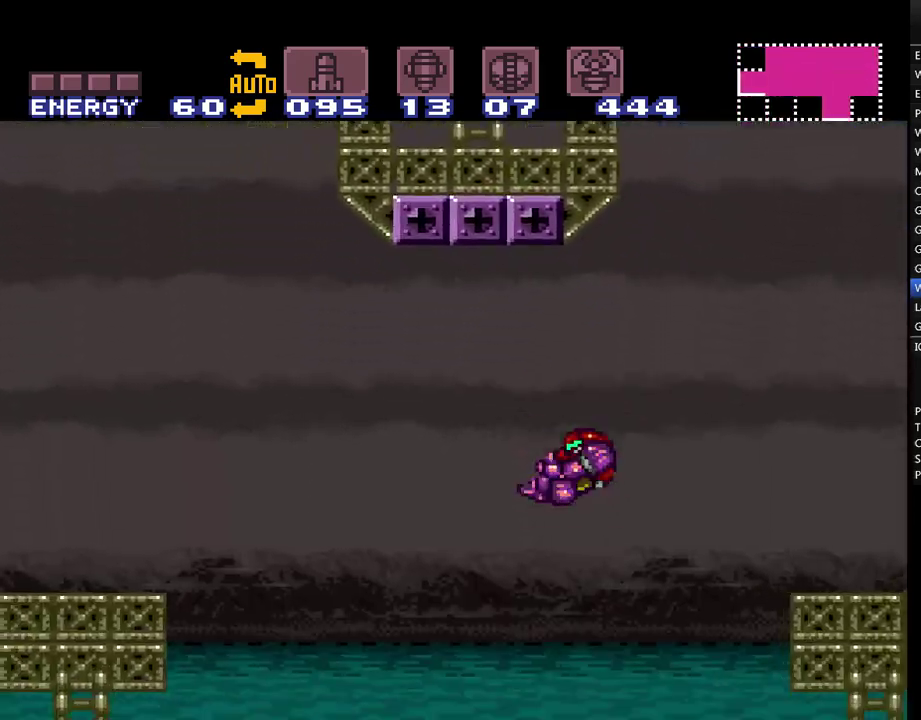
{"buttons": ["A", "DPAD_LEFT"], "events": []}